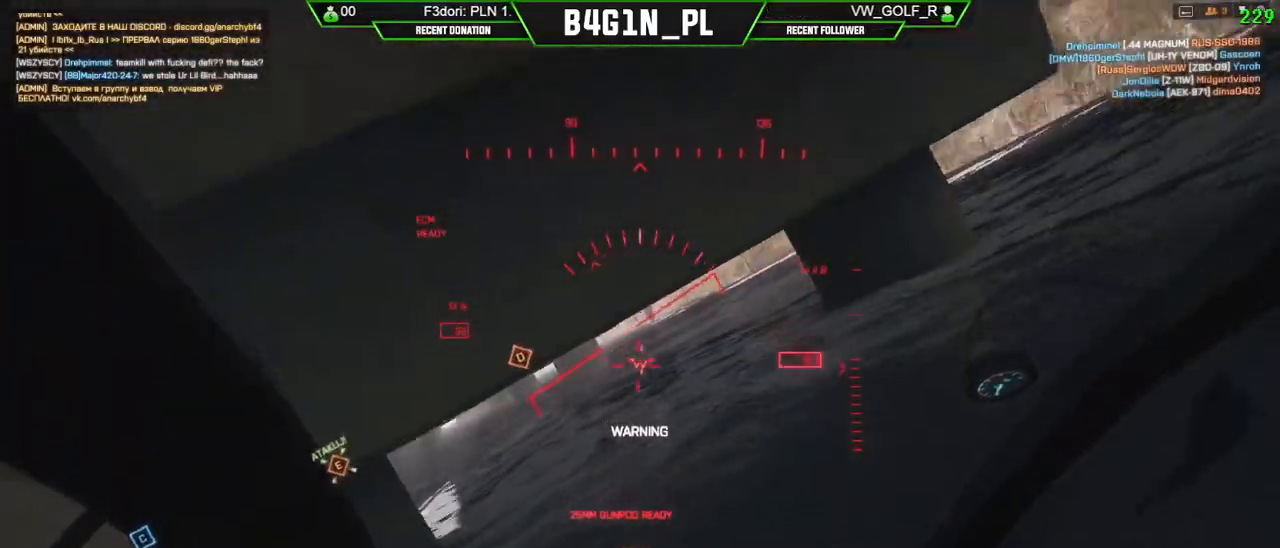
Gameplay with a controller (Xbox layout); each line is a JSON object with the inputs held at the frame after it. "events" lists button and stick changes between this image and that frame as [ms after this image, input, new state], when the widget could be followed in between.
{"buttons": ["R2"], "left_stick": "left", "right_stick": "left", "events": [[33, "L2", "up"], [33, "R2", "down"], [33, "left_stick", "up"], [117, "right_stick", "left"], [217, "left_stick", "up-left"], [233, "L2", "down"], [333, "R2", "up"], [400, "left_stick", "left"], [433, "L2", "up"], [467, "R2", "down"]]}
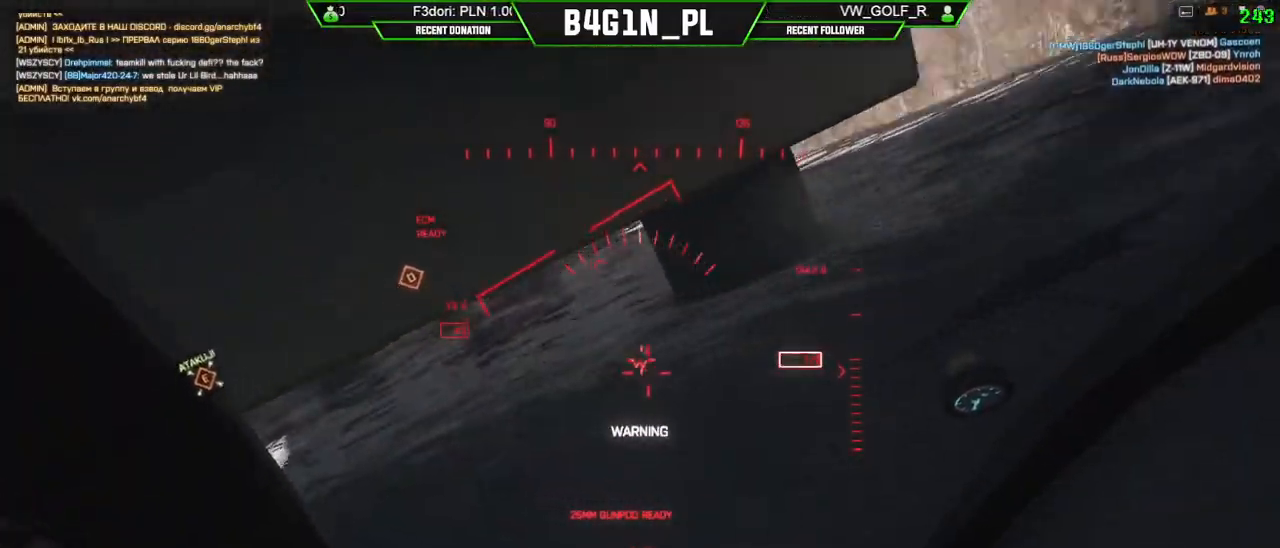
{"buttons": ["R2"], "left_stick": "left", "right_stick": "up-left", "events": [[33, "right_stick", "up-left"], [233, "R2", "up"], [233, "right_stick", "left"], [267, "L2", "down"], [333, "right_stick", "center"], [383, "L2", "up"], [400, "right_stick", "down-left"], [433, "R2", "down"], [500, "right_stick", "up-left"]]}
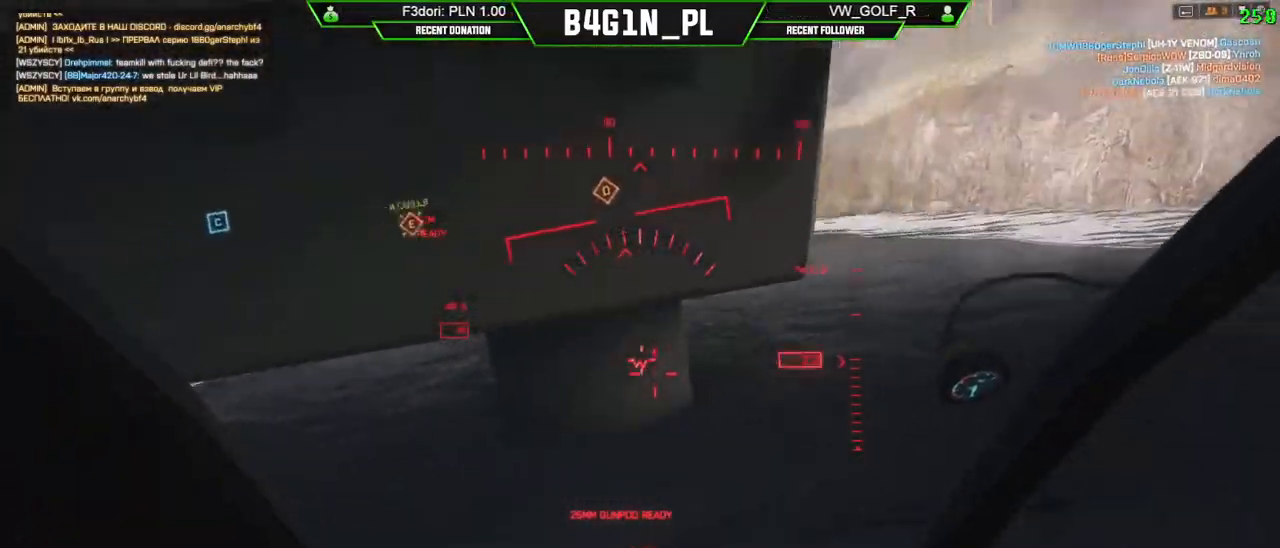
{"buttons": ["R2"], "left_stick": "up-right", "right_stick": "right", "events": [[17, "left_stick", "center"], [33, "R2", "up"], [167, "left_stick", "up-right"], [300, "R2", "down"], [300, "right_stick", "down"], [467, "right_stick", "right"]]}
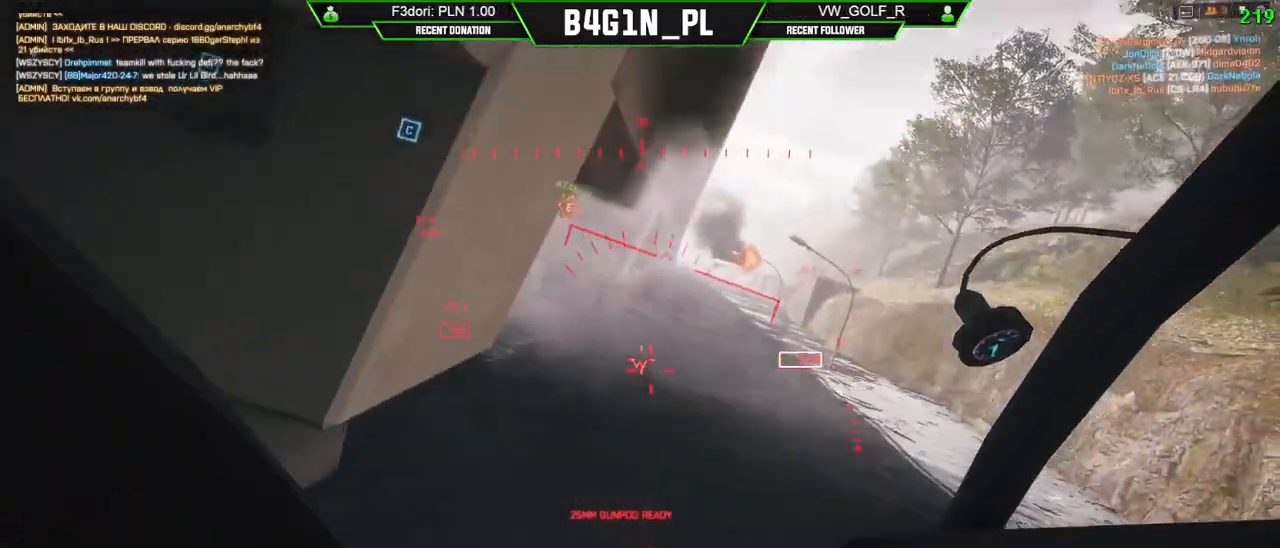
{"buttons": ["R2"], "left_stick": "up", "right_stick": "right", "events": [[50, "R2", "up"], [50, "left_stick", "up-left"], [117, "left_stick", "left"], [417, "R2", "down"], [433, "left_stick", "up"]]}
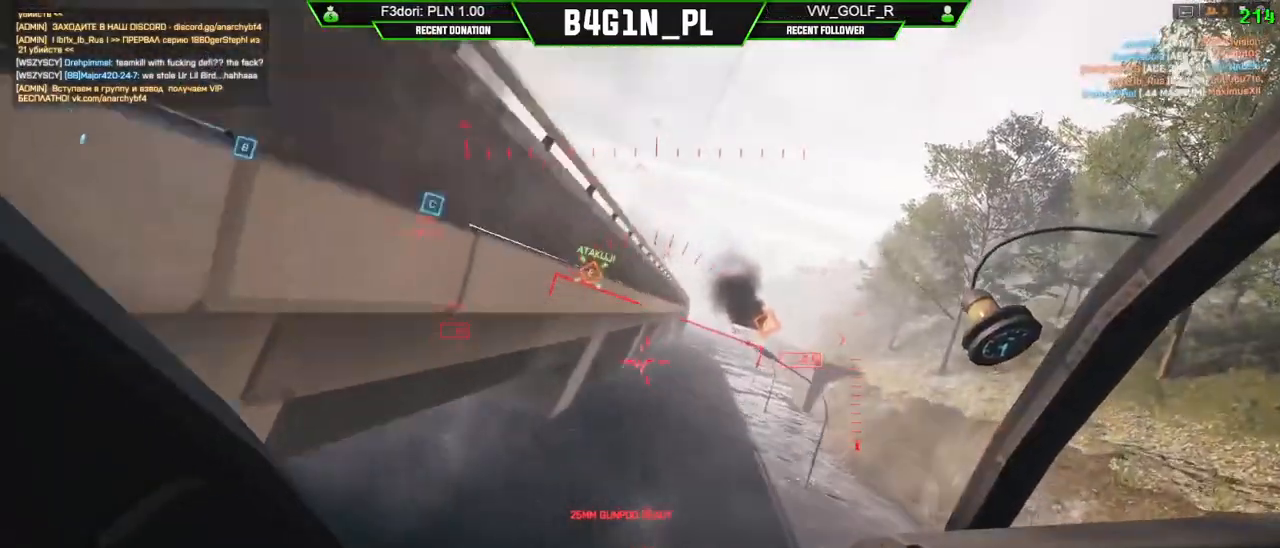
{"buttons": ["R2"], "left_stick": "up", "right_stick": "up-right", "events": [[17, "left_stick", "center"], [50, "right_stick", "up-right"], [133, "left_stick", "up-right"], [483, "left_stick", "up"]]}
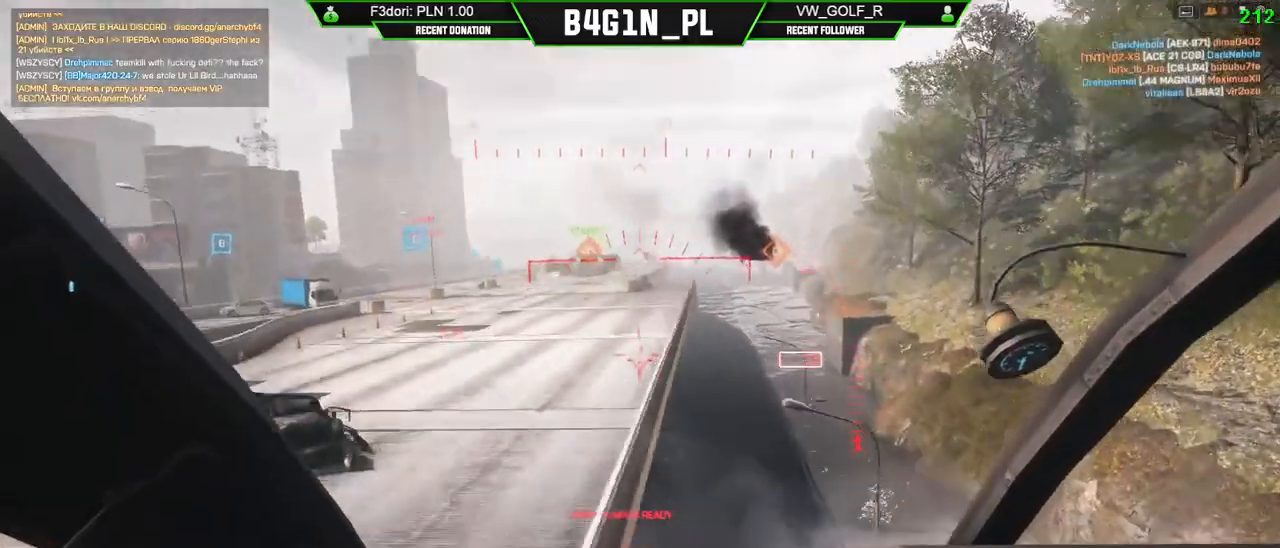
{"buttons": ["R2"], "left_stick": "up", "right_stick": "up", "events": [[33, "left_stick", "up-left"], [33, "right_stick", "center"], [150, "left_stick", "up"], [383, "right_stick", "up"]]}
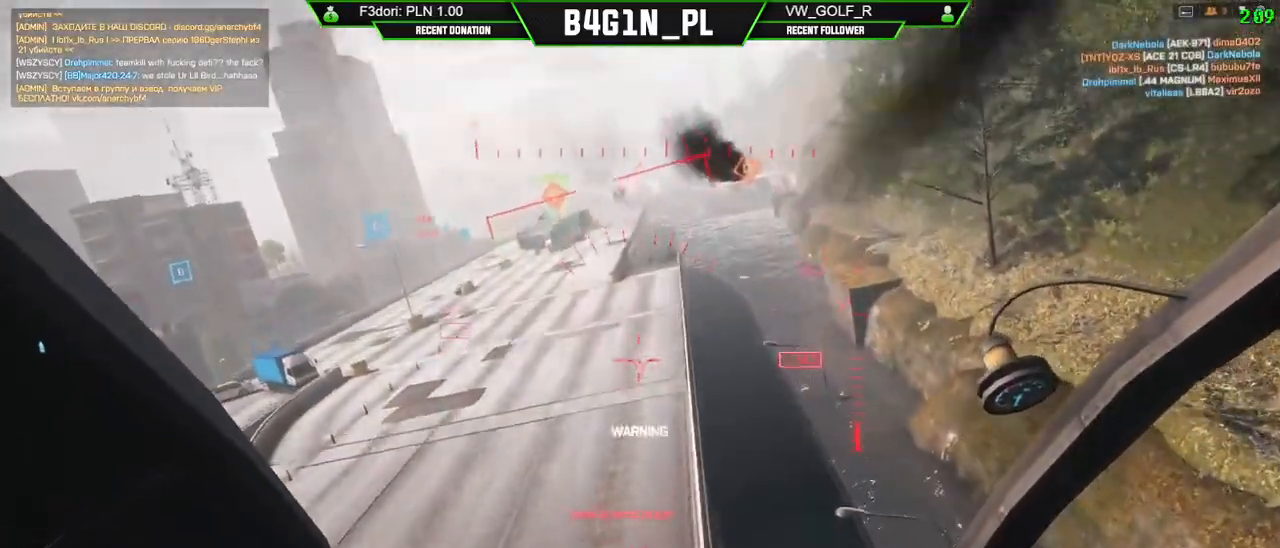
{"buttons": ["R2", "DPAD_DOWN"], "left_stick": "center", "right_stick": "up", "events": [[50, "right_stick", "down-left"], [183, "left_stick", "center"], [200, "right_stick", "up-left"], [267, "left_stick", "up"], [333, "right_stick", "left"], [450, "left_stick", "center"], [467, "right_stick", "up"], [500, "DPAD_DOWN", "down"]]}
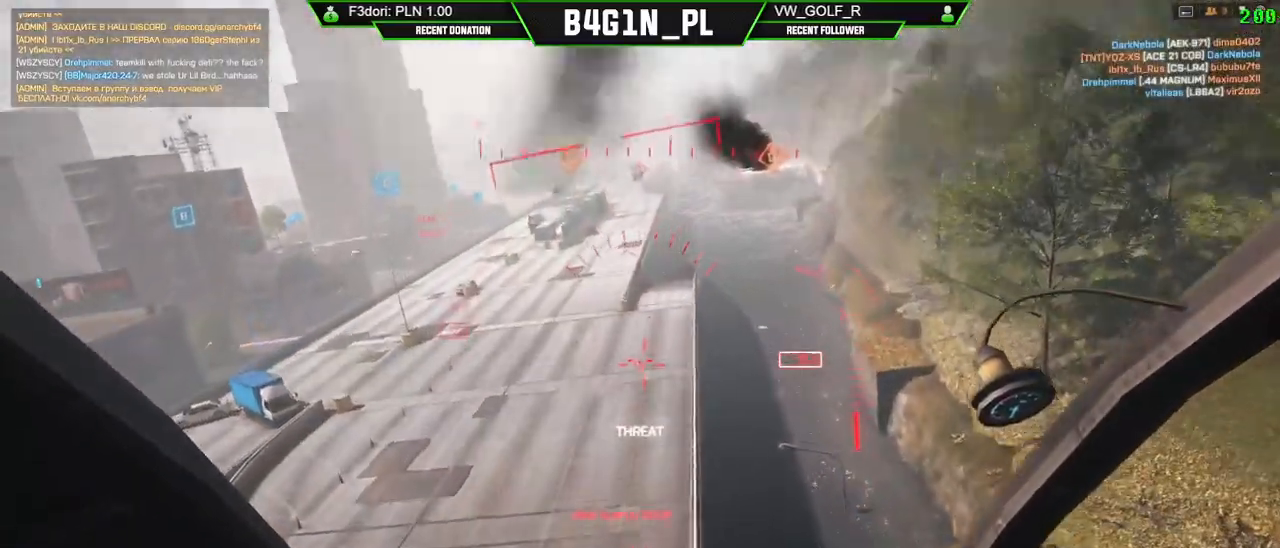
{"buttons": ["R2"], "left_stick": "up-left", "right_stick": "down-right", "events": [[17, "right_stick", "center"], [83, "DPAD_DOWN", "up"], [200, "left_stick", "up-left"], [233, "right_stick", "up-left"], [300, "right_stick", "center"], [367, "left_stick", "center"], [467, "left_stick", "up-left"], [500, "right_stick", "down-right"]]}
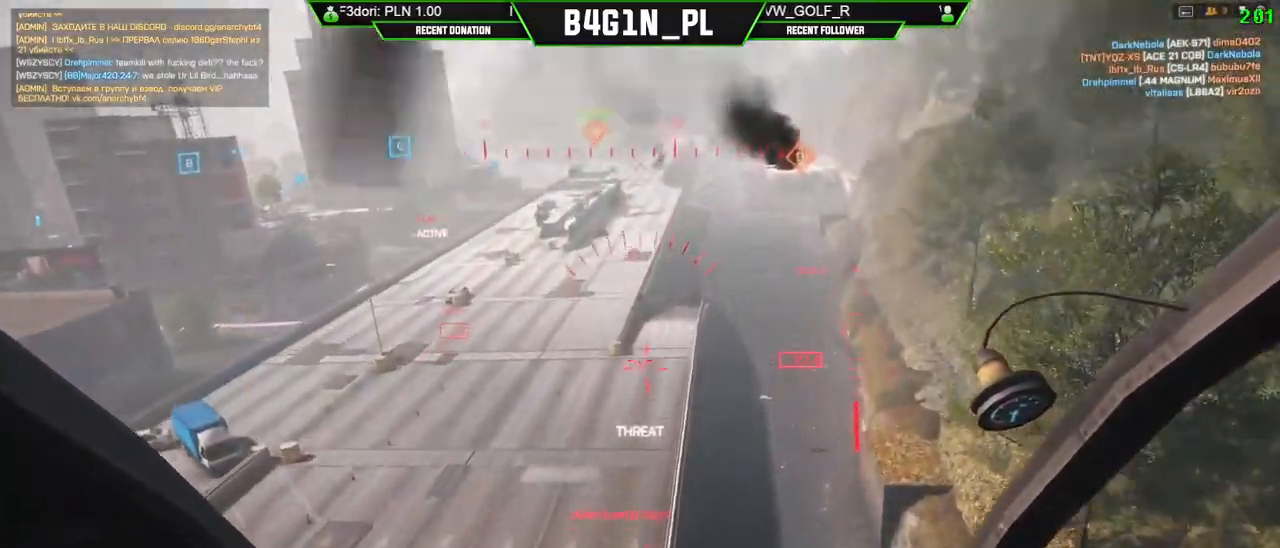
{"buttons": ["L1", "R2"], "left_stick": "up-right", "right_stick": "up-right", "events": [[150, "left_stick", "left"], [150, "right_stick", "up-right"], [267, "right_stick", "center"], [300, "L1", "down"], [300, "left_stick", "up-right"], [350, "right_stick", "up"], [483, "right_stick", "up-right"]]}
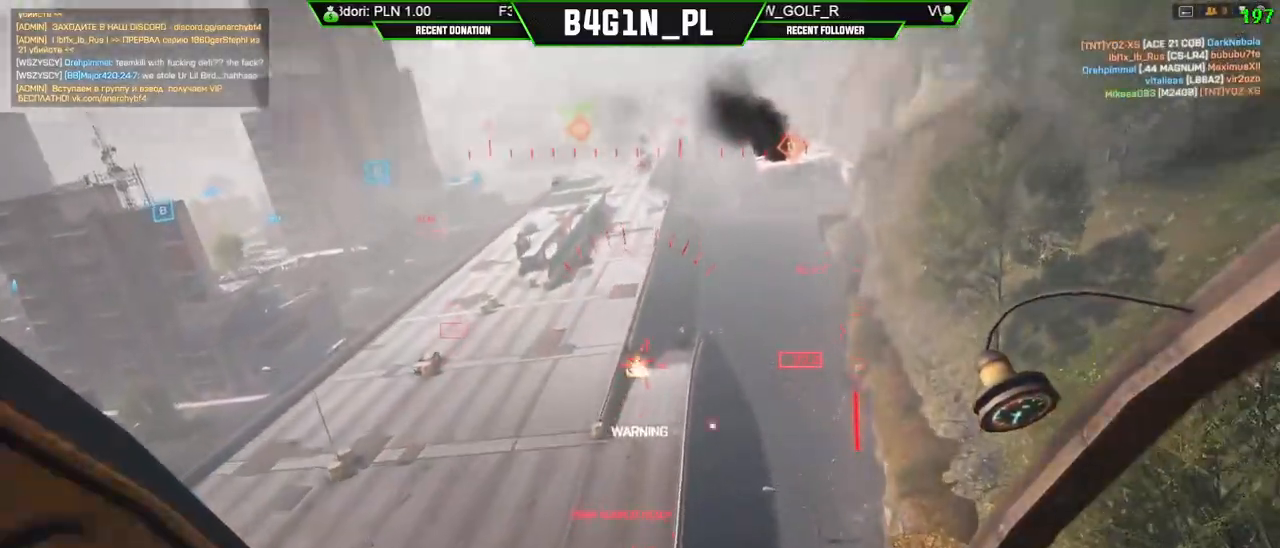
{"buttons": ["L1", "R2"], "left_stick": "left", "right_stick": "left", "events": [[67, "left_stick", "up-left"], [83, "right_stick", "center"], [200, "right_stick", "down"], [300, "left_stick", "left"], [300, "right_stick", "up"], [483, "right_stick", "left"]]}
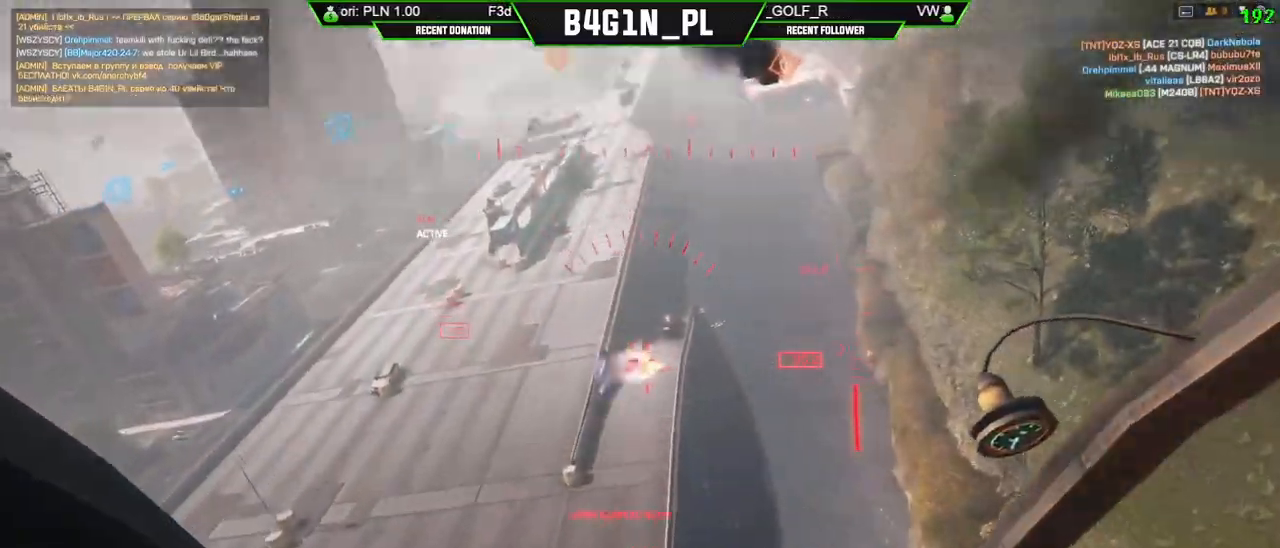
{"buttons": ["L1", "R2"], "left_stick": "up", "right_stick": "up-right", "events": [[67, "left_stick", "up"], [117, "left_stick", "up-right"], [167, "right_stick", "up-left"], [317, "left_stick", "up-left"], [317, "right_stick", "center"], [433, "left_stick", "up"], [467, "right_stick", "up-right"]]}
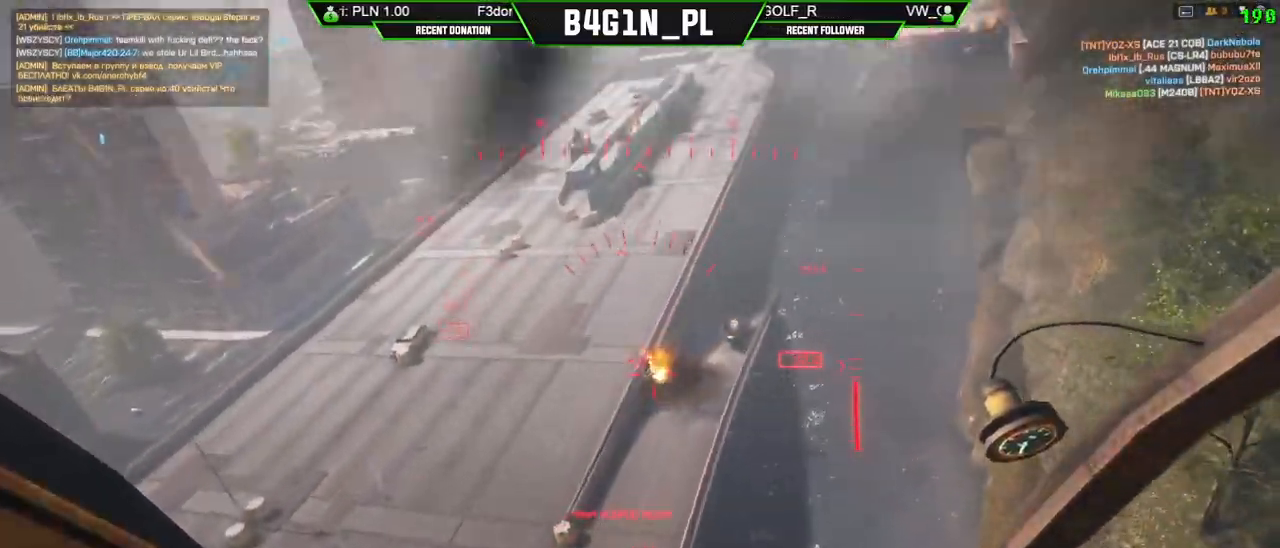
{"buttons": ["L1", "R2"], "left_stick": "up", "right_stick": "up", "events": [[33, "left_stick", "up-left"], [167, "right_stick", "down-right"], [300, "right_stick", "up-right"], [317, "left_stick", "up-right"], [383, "right_stick", "up"], [483, "left_stick", "up"]]}
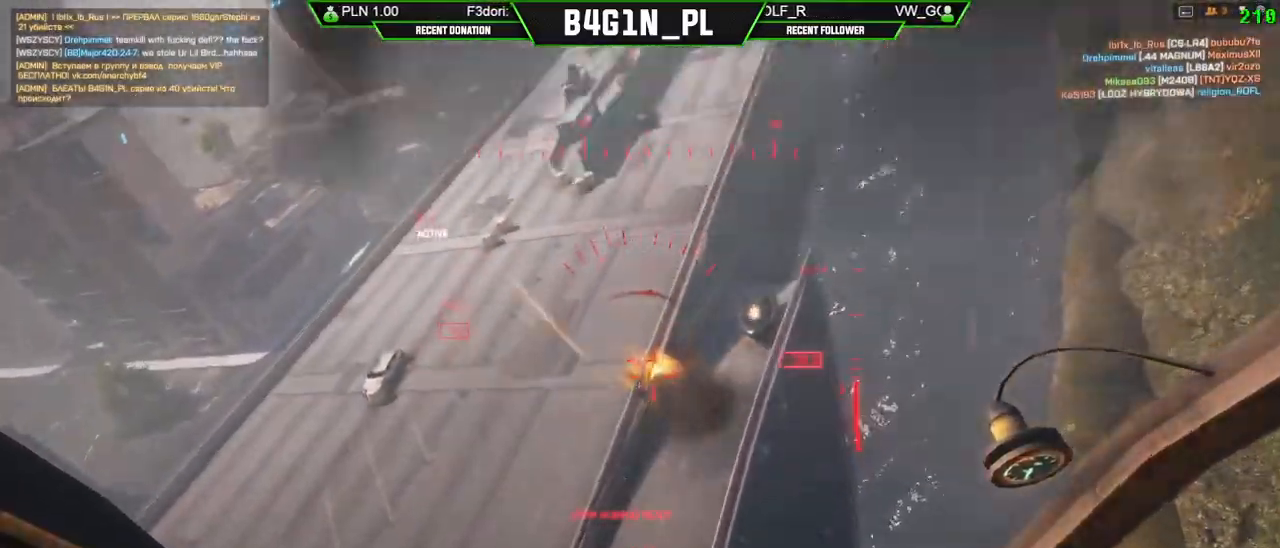
{"buttons": [], "left_stick": "center", "right_stick": "left", "events": [[150, "left_stick", "up-right"], [150, "right_stick", "down-left"], [267, "L1", "up"], [300, "R2", "up"], [333, "left_stick", "right"], [467, "left_stick", "center"], [467, "right_stick", "left"]]}
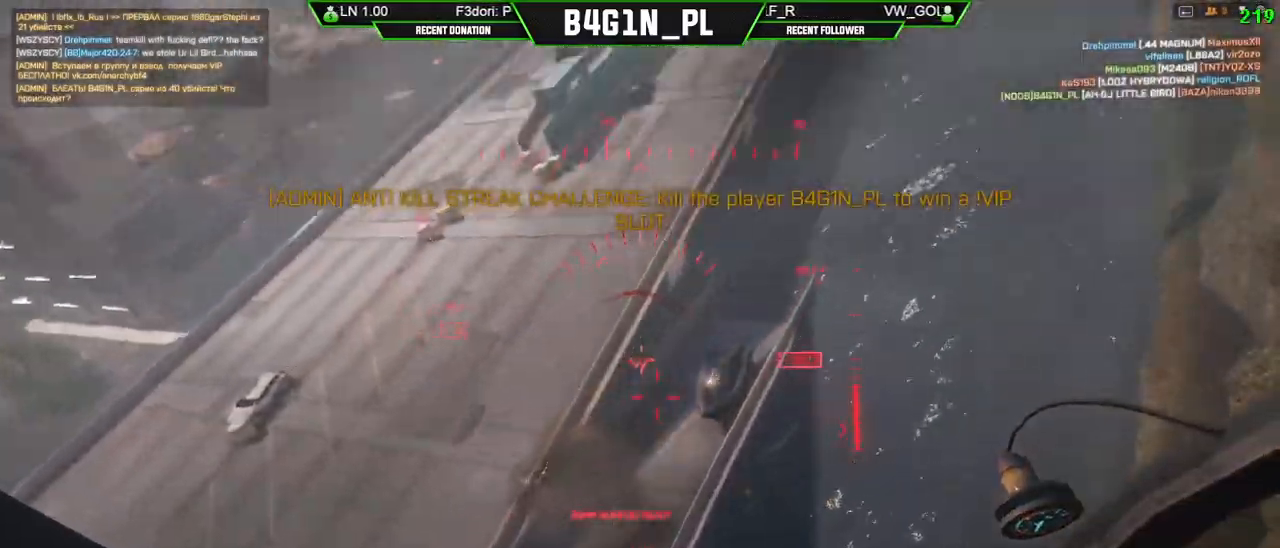
{"buttons": [], "left_stick": "left", "right_stick": "down-left", "events": [[17, "right_stick", "up-left"], [33, "left_stick", "left"], [283, "right_stick", "left"], [500, "right_stick", "down-left"]]}
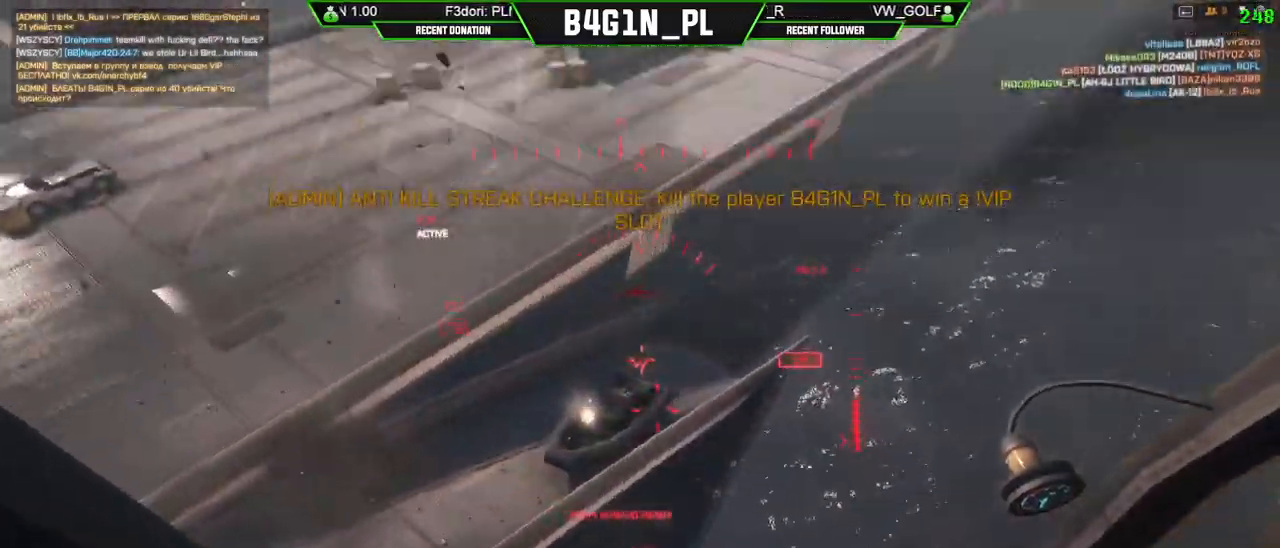
{"buttons": [], "left_stick": "left", "right_stick": "down-left", "events": []}
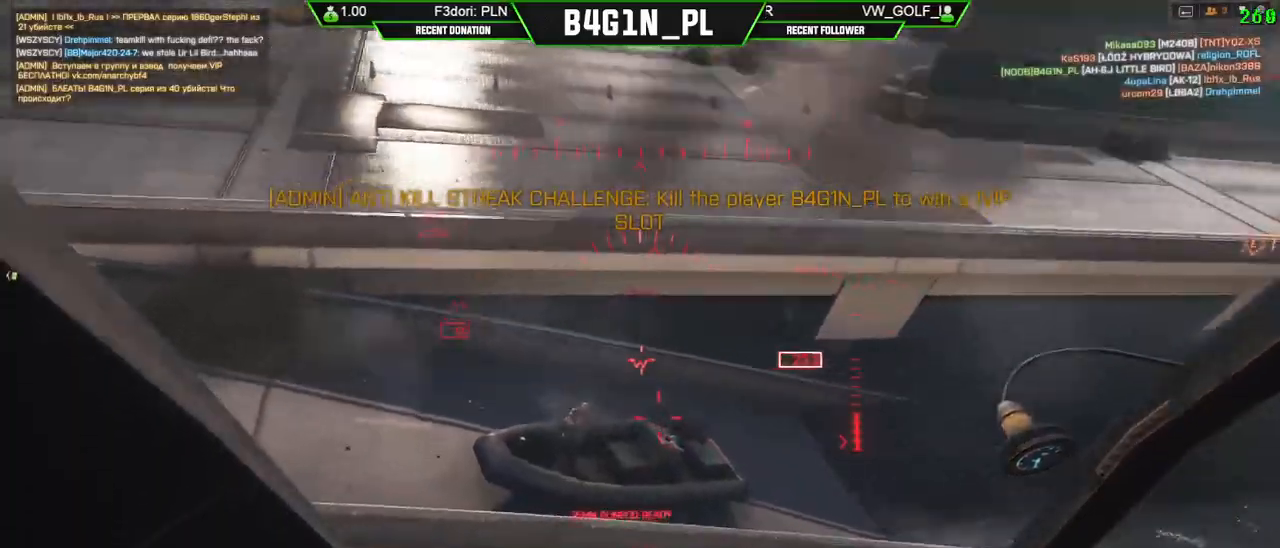
{"buttons": ["L1"], "left_stick": "up-right", "right_stick": "down", "events": [[200, "R2", "down"], [267, "right_stick", "down"], [300, "left_stick", "up"], [350, "L1", "down"], [350, "R2", "up"], [367, "left_stick", "up-right"]]}
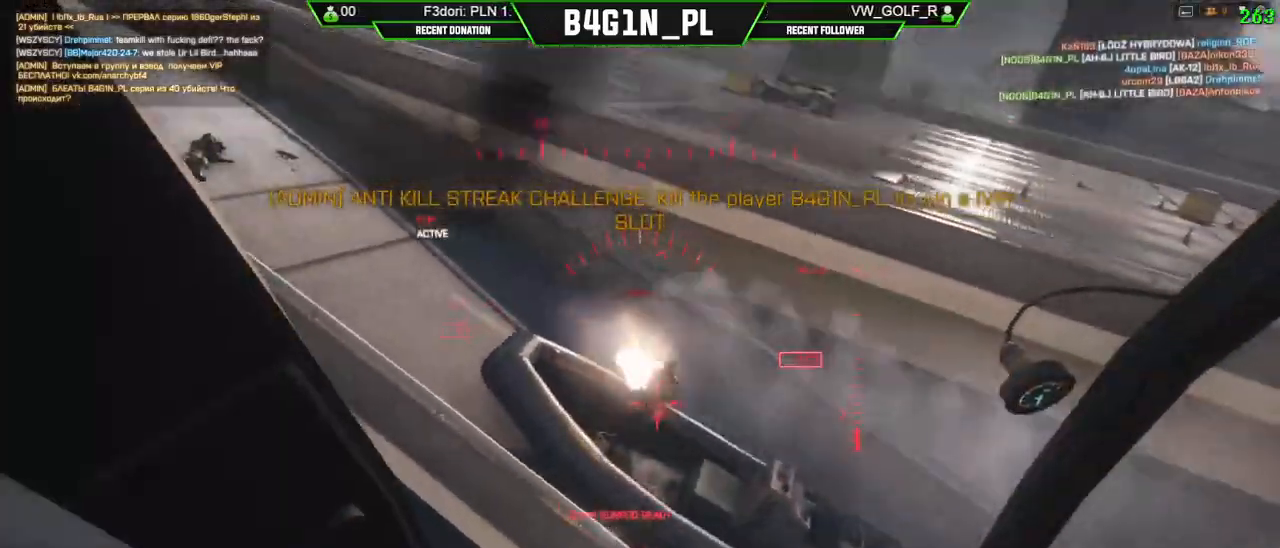
{"buttons": ["R2"], "left_stick": "left", "right_stick": "up-left", "events": [[50, "R2", "down"], [67, "right_stick", "left"], [100, "left_stick", "up-left"], [183, "left_stick", "left"], [317, "L3", "down"], [417, "L1", "up"], [417, "L3", "up"], [450, "right_stick", "up-left"]]}
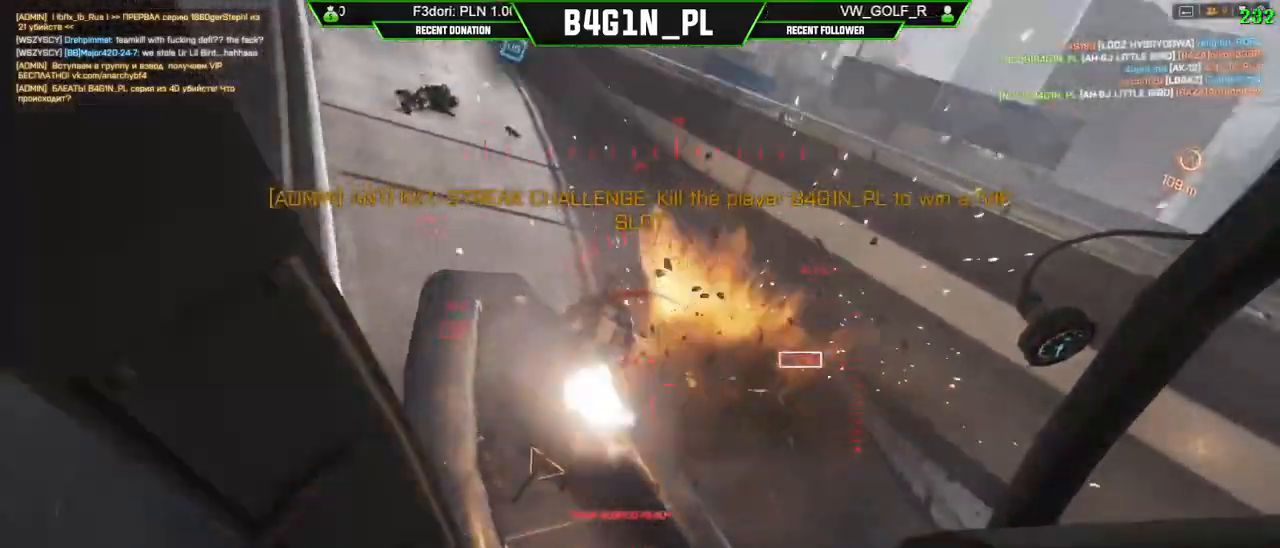
{"buttons": ["R2"], "left_stick": "up-right", "right_stick": "down", "events": [[83, "right_stick", "up"], [133, "X", "down"], [133, "left_stick", "center"], [233, "X", "up"], [250, "left_stick", "up"], [283, "right_stick", "down"], [317, "left_stick", "up-right"]]}
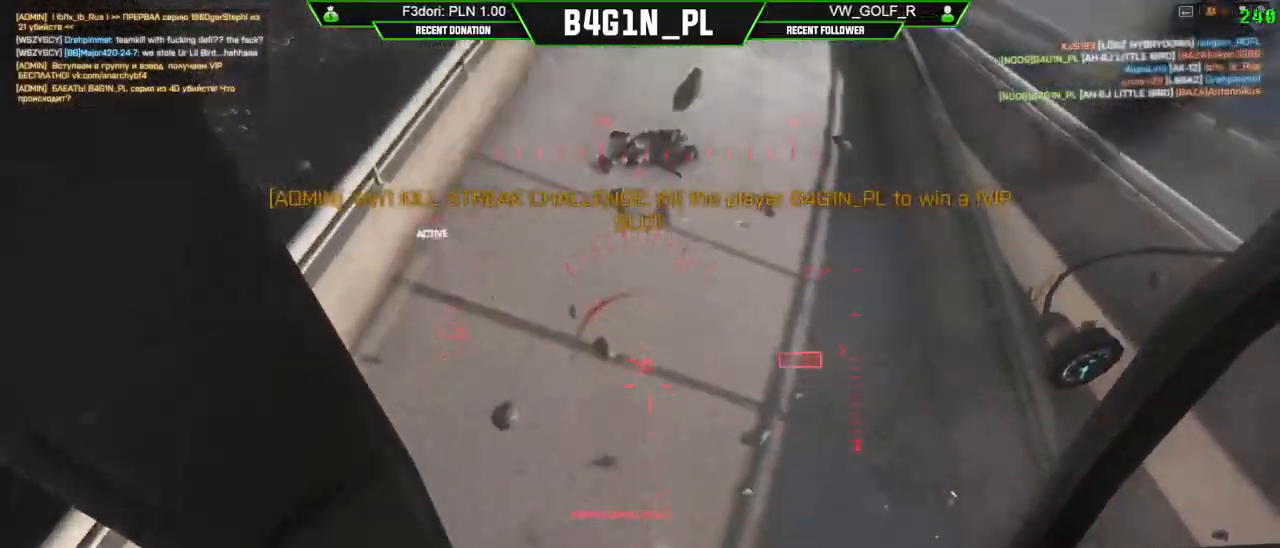
{"buttons": ["R2"], "left_stick": "center", "right_stick": "up-right", "events": [[200, "right_stick", "right"], [383, "right_stick", "up-right"], [467, "left_stick", "center"]]}
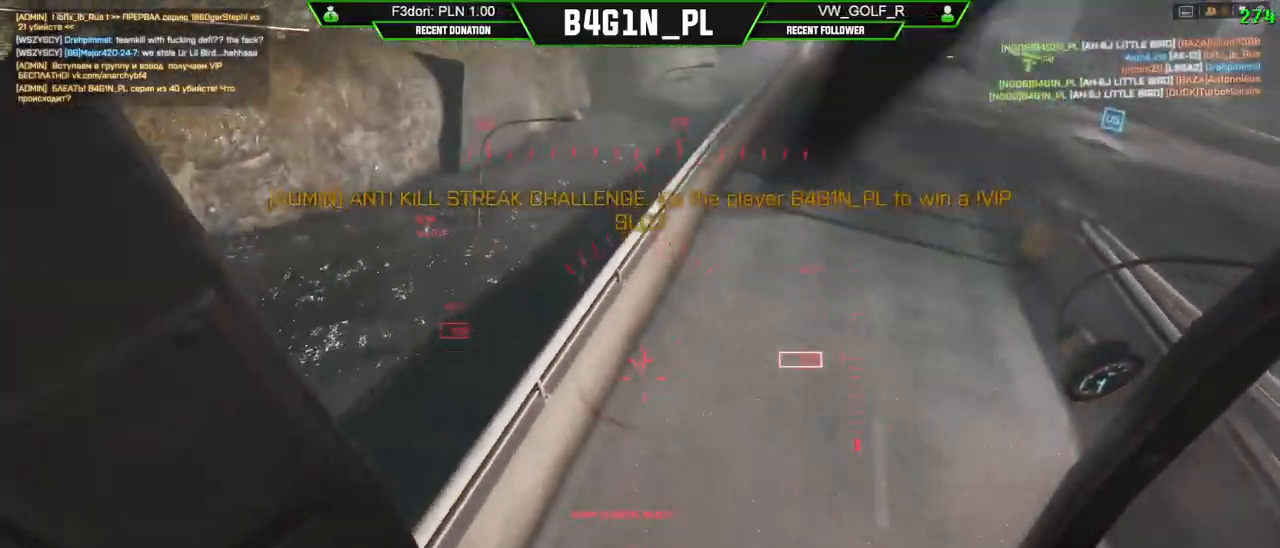
{"buttons": ["R2"], "left_stick": "up", "right_stick": "down", "events": [[133, "left_stick", "up-right"], [267, "right_stick", "center"], [367, "left_stick", "up"], [417, "right_stick", "down"]]}
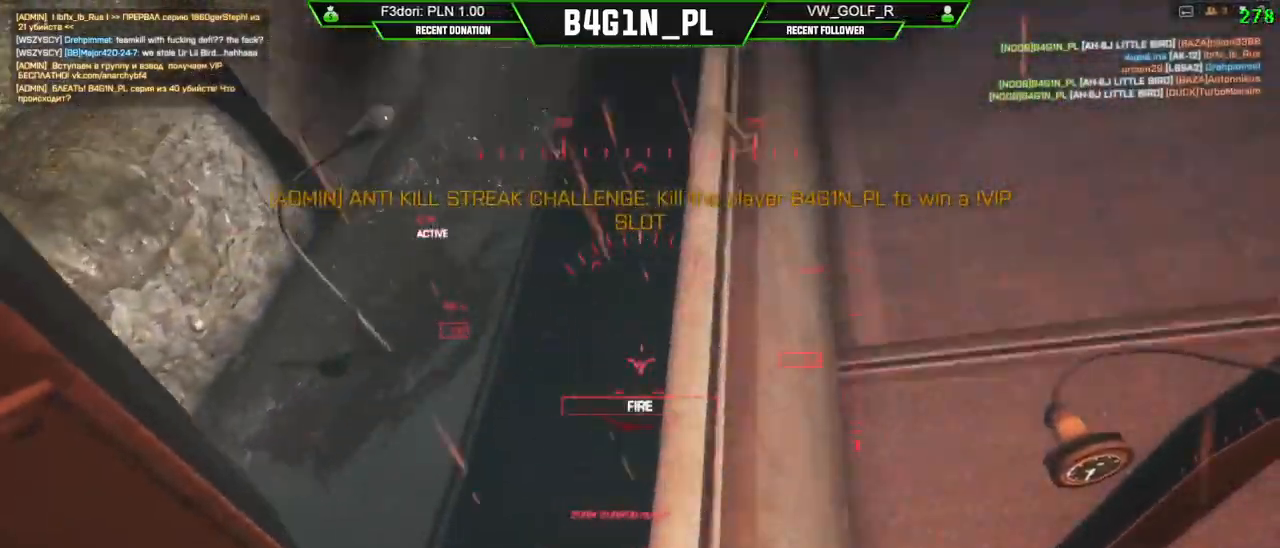
{"buttons": ["R2"], "left_stick": "up", "right_stick": "down-left", "events": [[117, "right_stick", "down-left"]]}
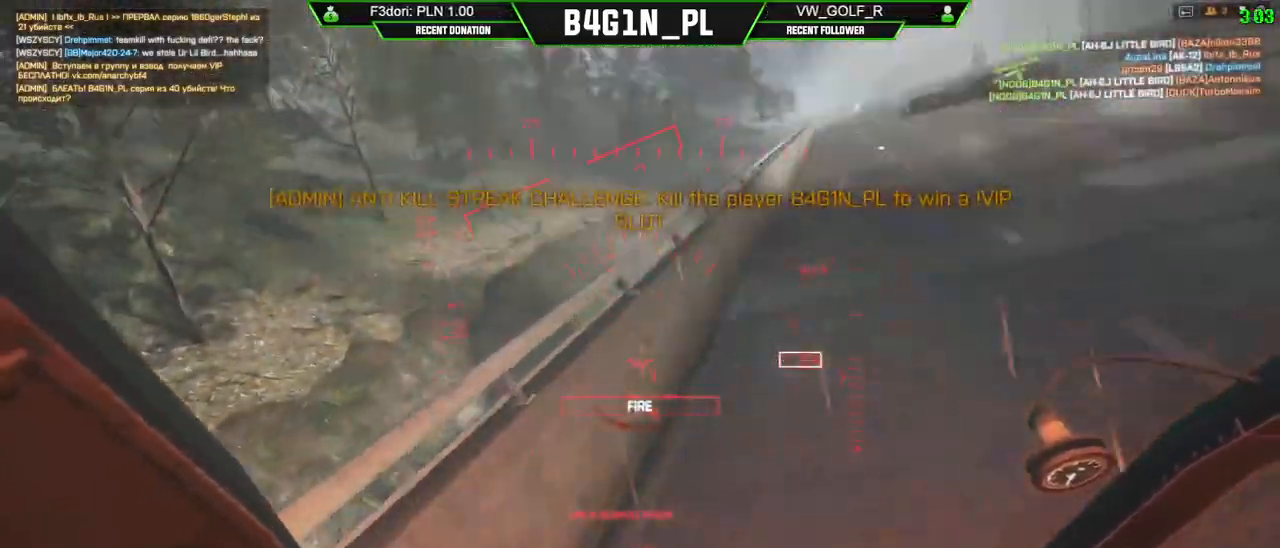
{"buttons": ["X", "L2"], "left_stick": "center", "right_stick": "center", "events": [[33, "left_stick", "up-right"], [50, "L2", "down"], [50, "right_stick", "up-right"], [133, "R2", "up"], [217, "right_stick", "center"], [267, "X", "down"], [350, "left_stick", "center"]]}
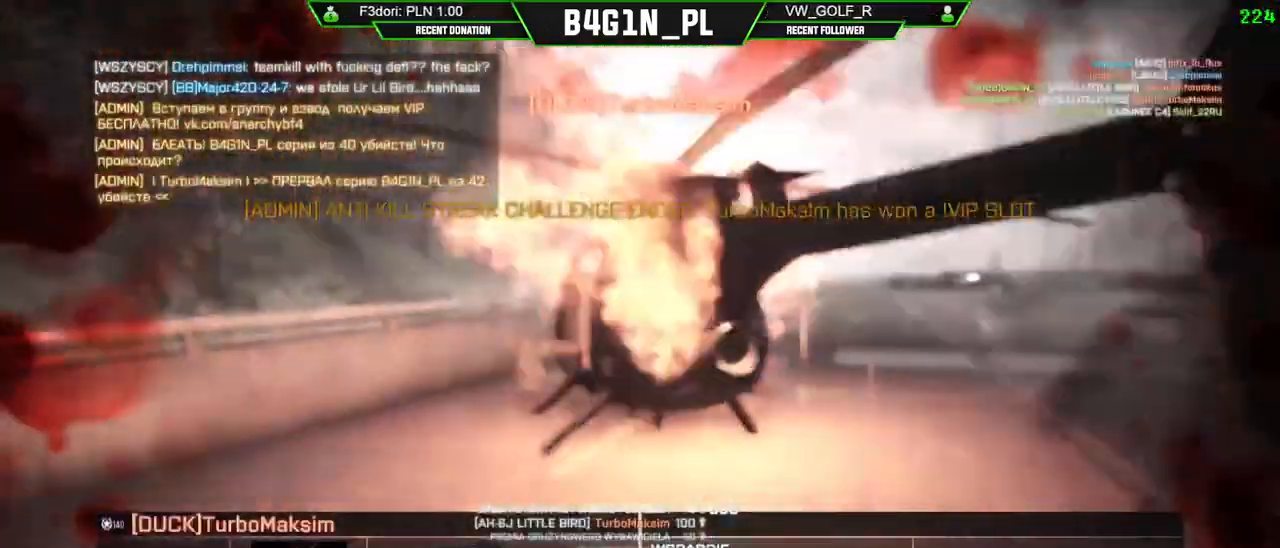
{"buttons": [], "left_stick": "center", "right_stick": "center", "events": [[183, "X", "up"], [200, "L2", "up"]]}